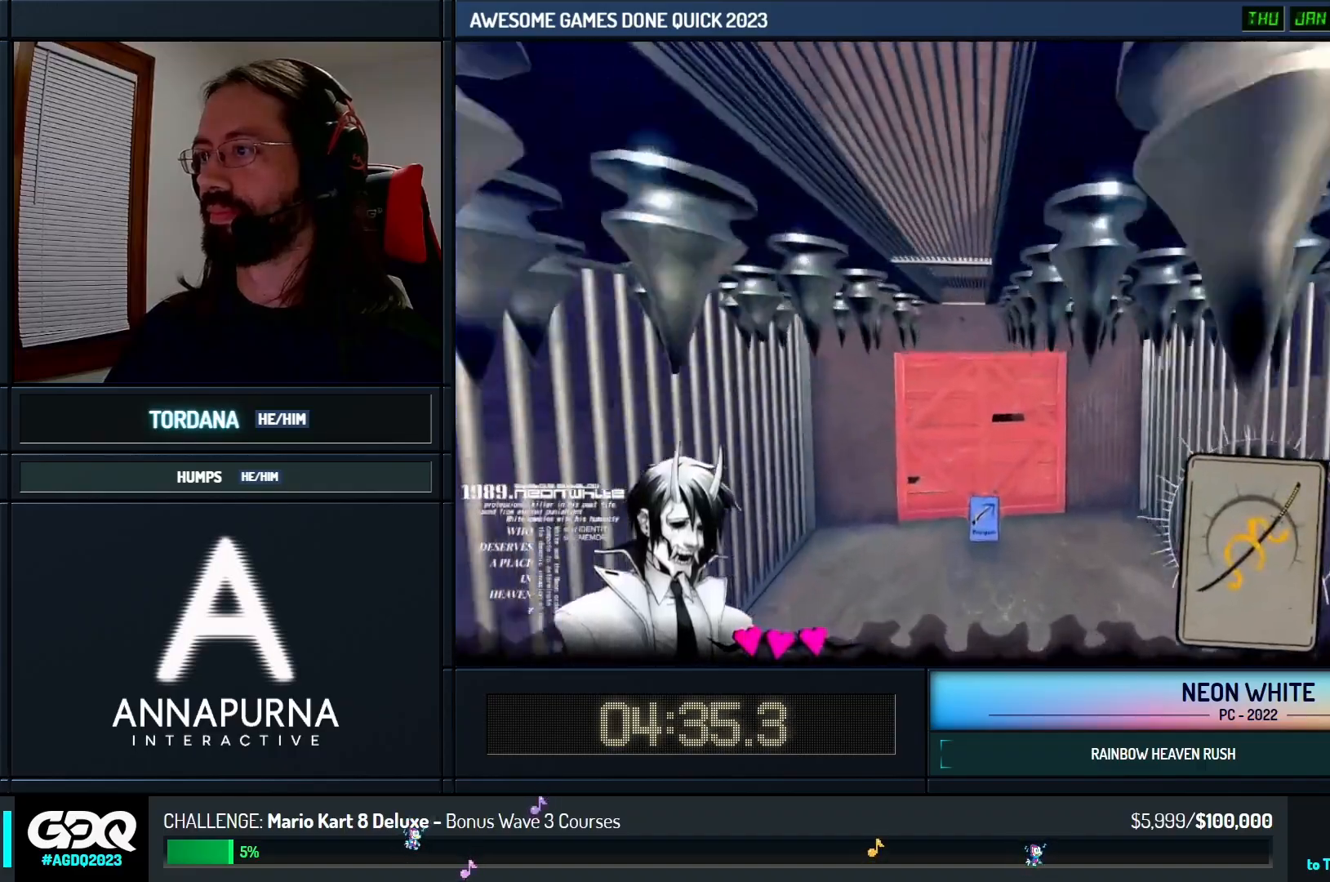
Gameplay with keyboard; each line is a JSON object with the keys held at the frame after it. "events" lists presses ("down") and releases ("up") of "cards", "down", "left", "look", "right", "space" and "up" between this image and that frame as [ms after this image, input, new state], when the widget could be followed in between. No other keys are recorded. Mouse input is not recorded. Key names are as the overlay labels them; some are game actions (e.g. jump) rather than physical keys.
{"keys": ["up"], "events": []}
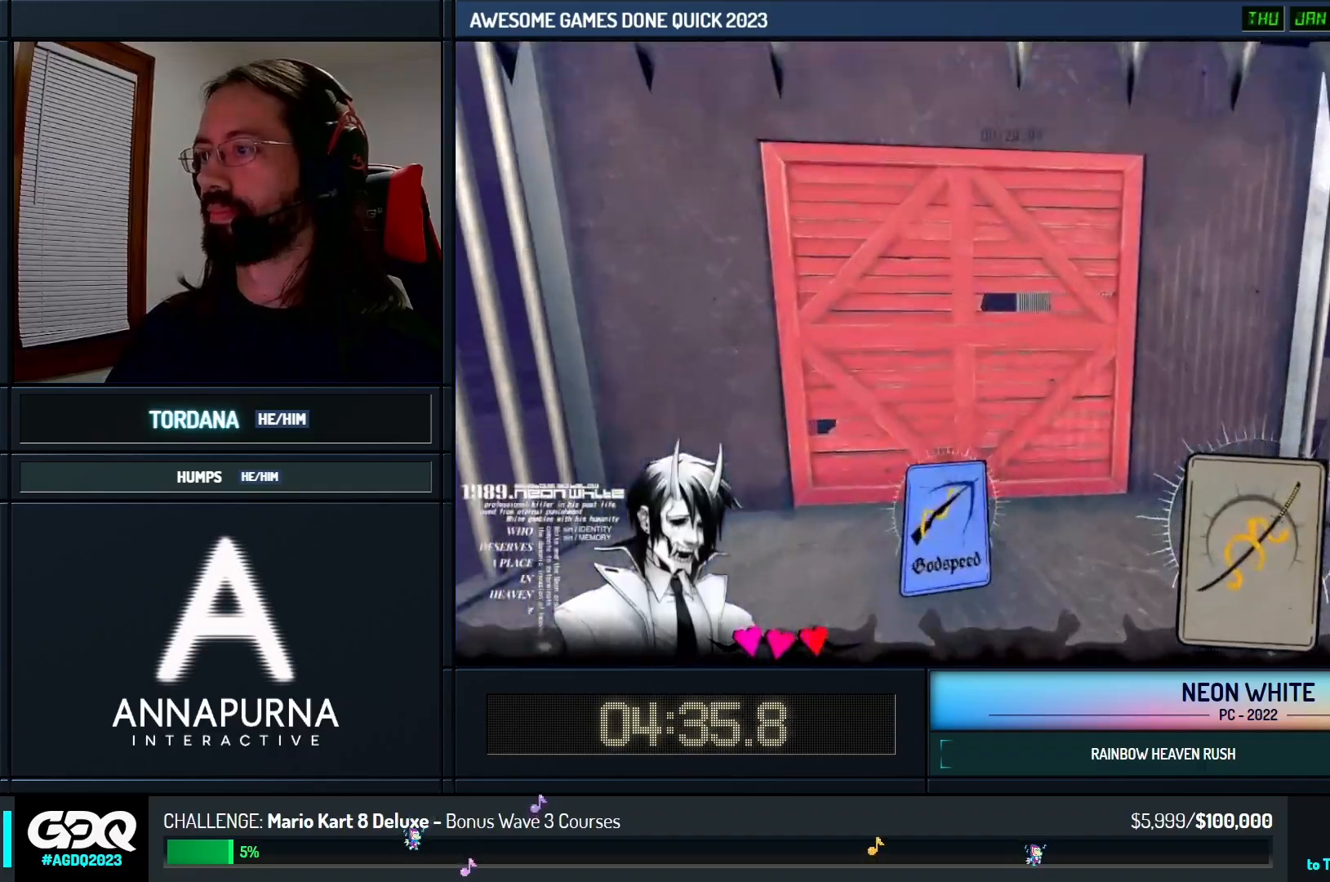
{"keys": ["up"], "events": [[200, "cards", "down"], [300, "cards", "up"]]}
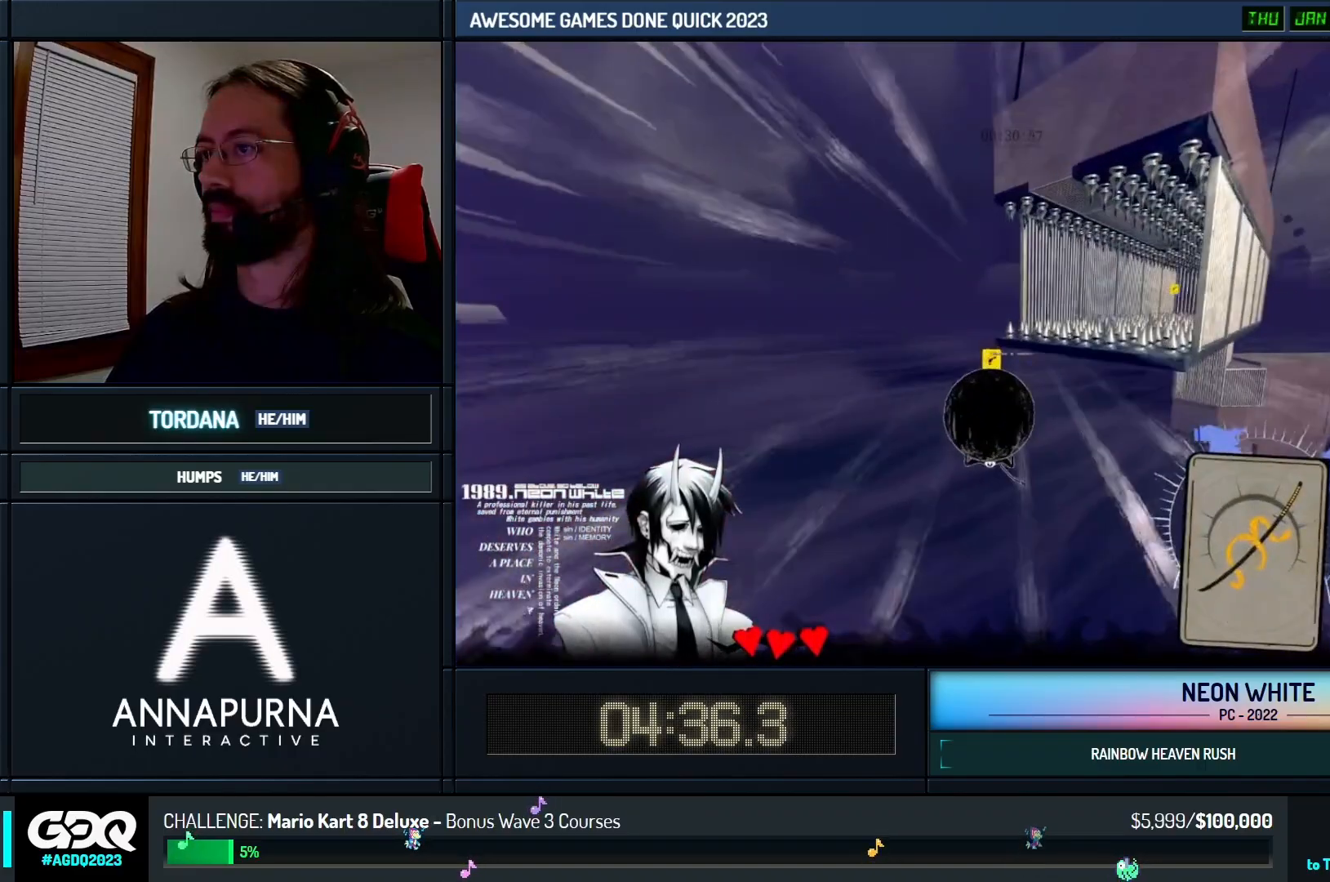
{"keys": ["up"], "events": []}
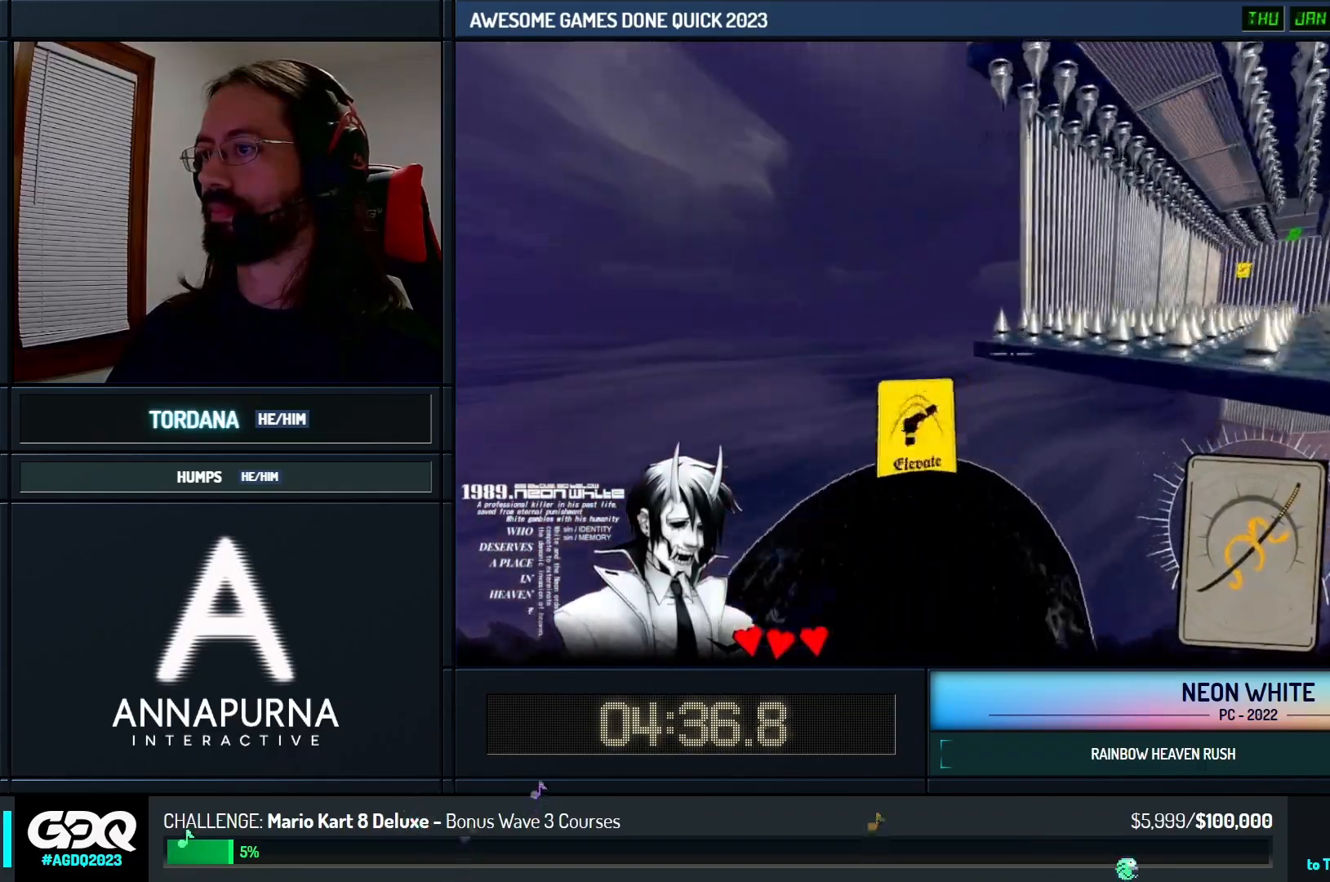
{"keys": ["up"]}
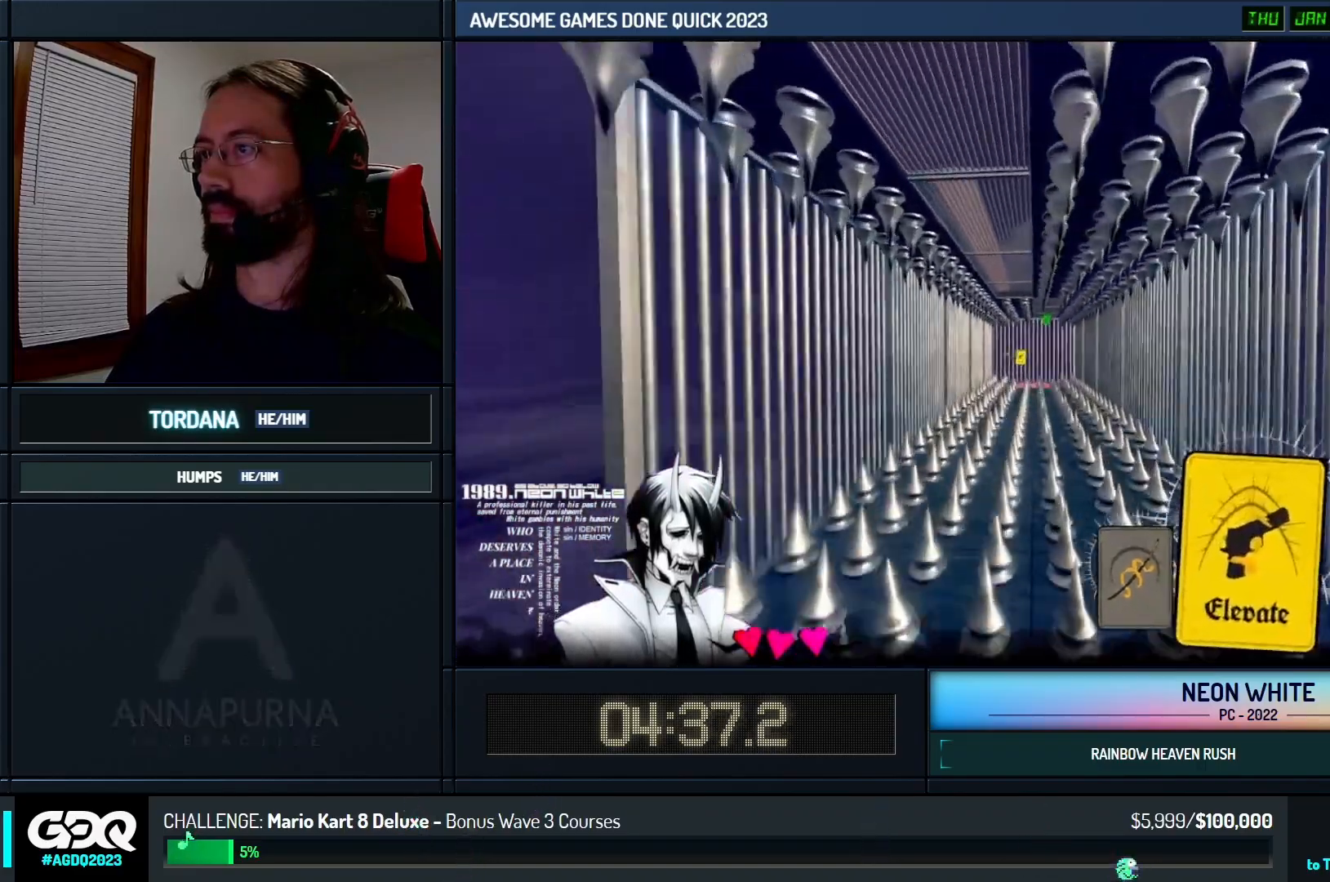
{"keys": ["up"], "events": []}
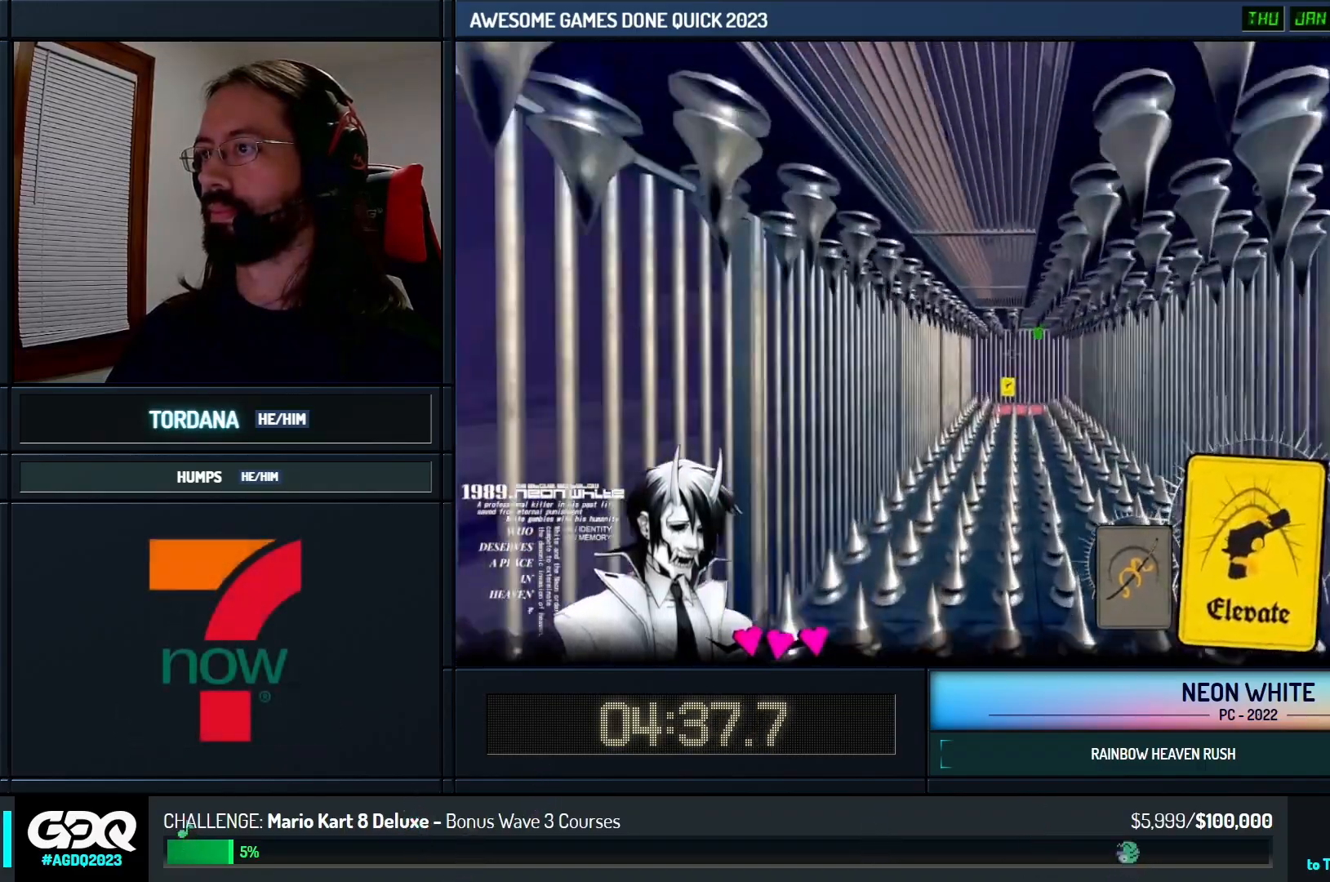
{"keys": ["cards", "up"], "events": [[450, "cards", "down"]]}